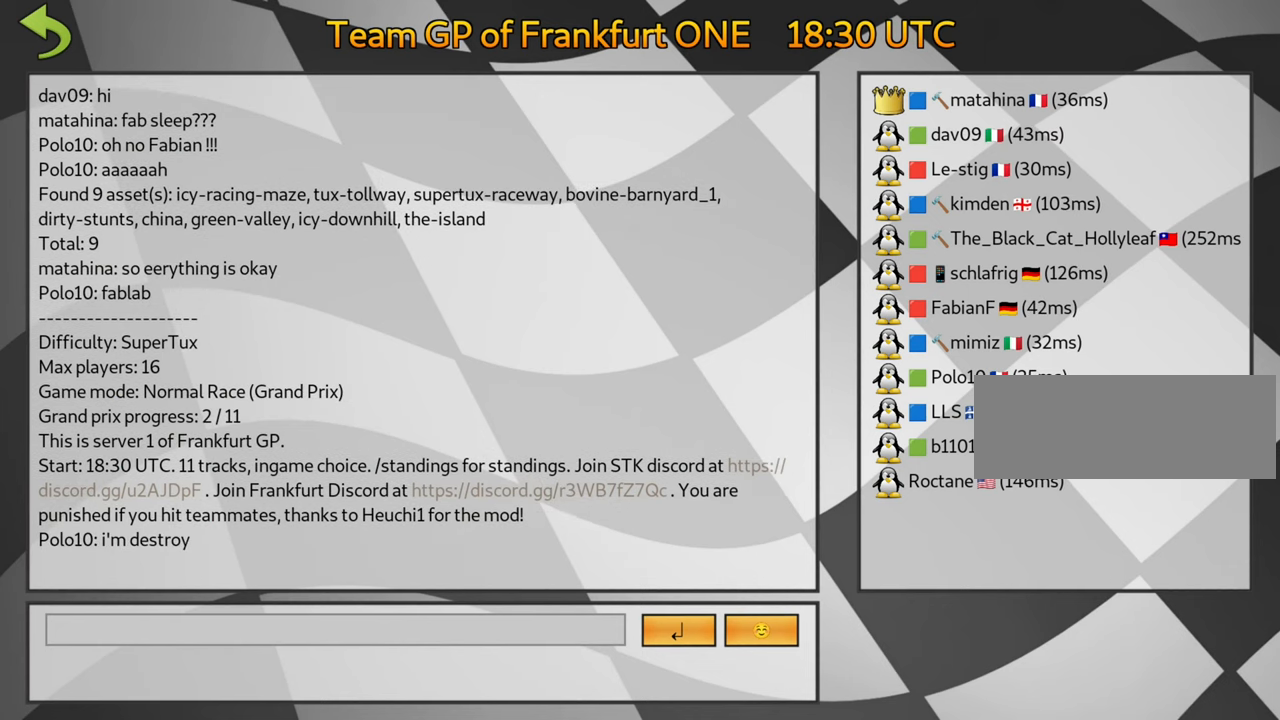
Gameplay with keyboard; each line is a JSON object with the keys held at the frame after it. "events" lists presses ("down") and releases ("up") of "down", "fire", "flag", "left", "look", "nitro", "right", "skid" and "up" between this image and that frame as [ms after this image, input, new state], when the widget could be followed in between. No other keys are recorded. Mouse input is not recorded. Key names are as the overlay labels them; some are game actions (e.g. jump) rather than physical keys.
{"keys": [], "events": []}
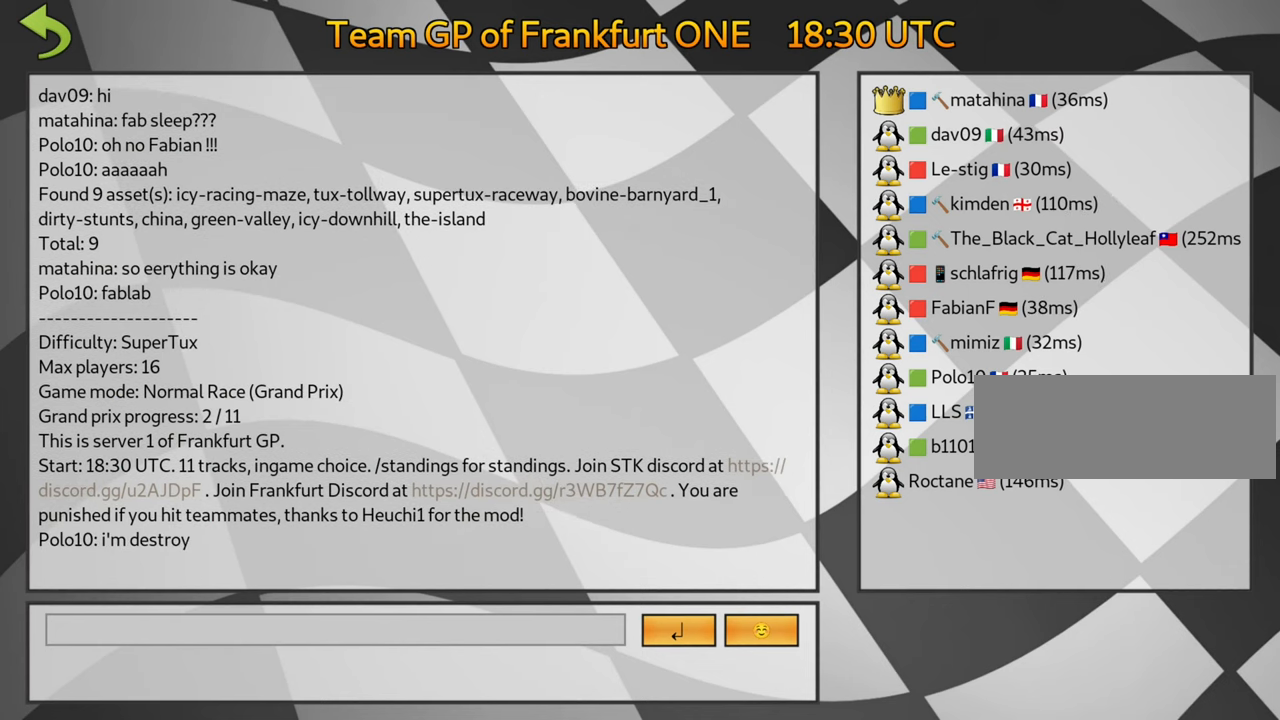
{"keys": [], "events": []}
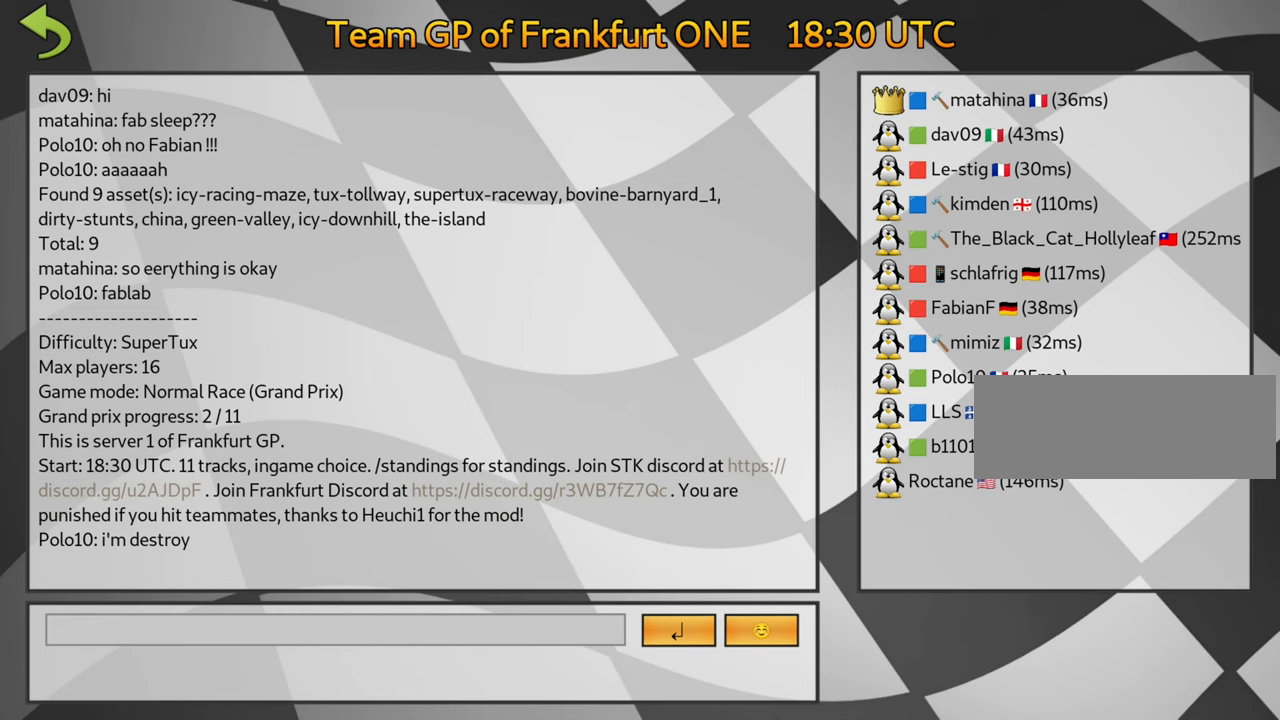
{"keys": [], "events": []}
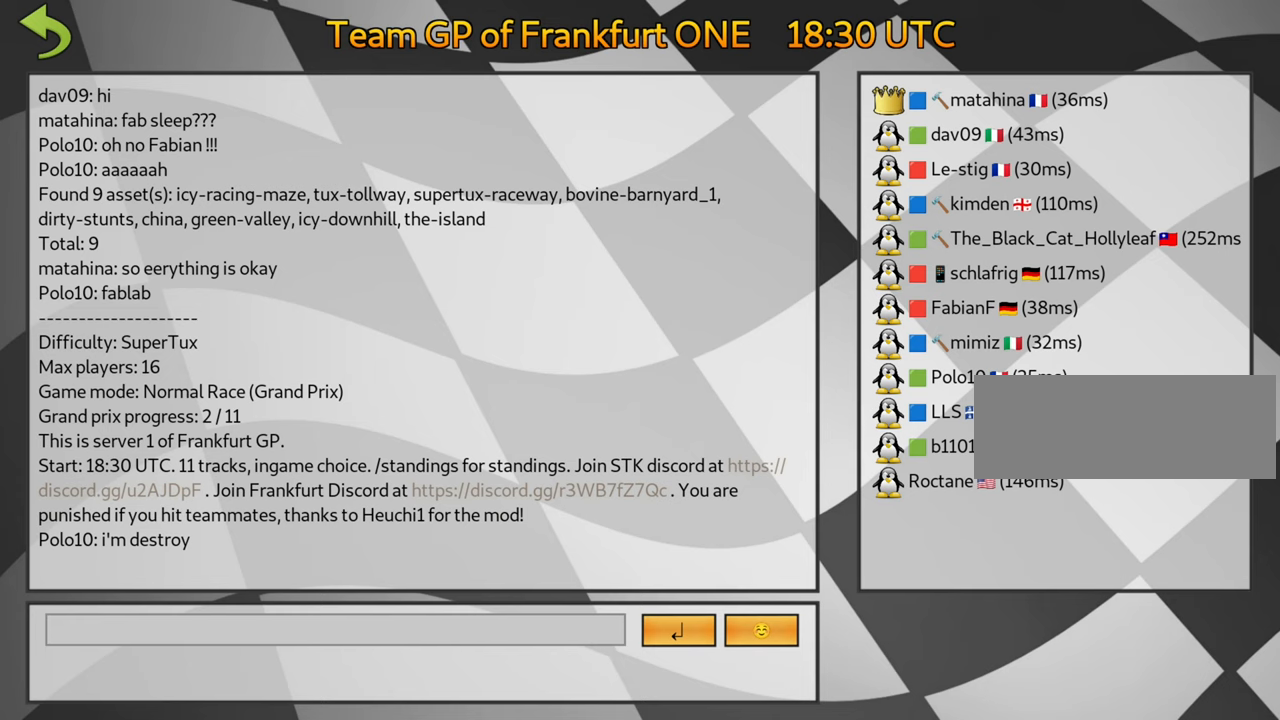
{"keys": [], "events": []}
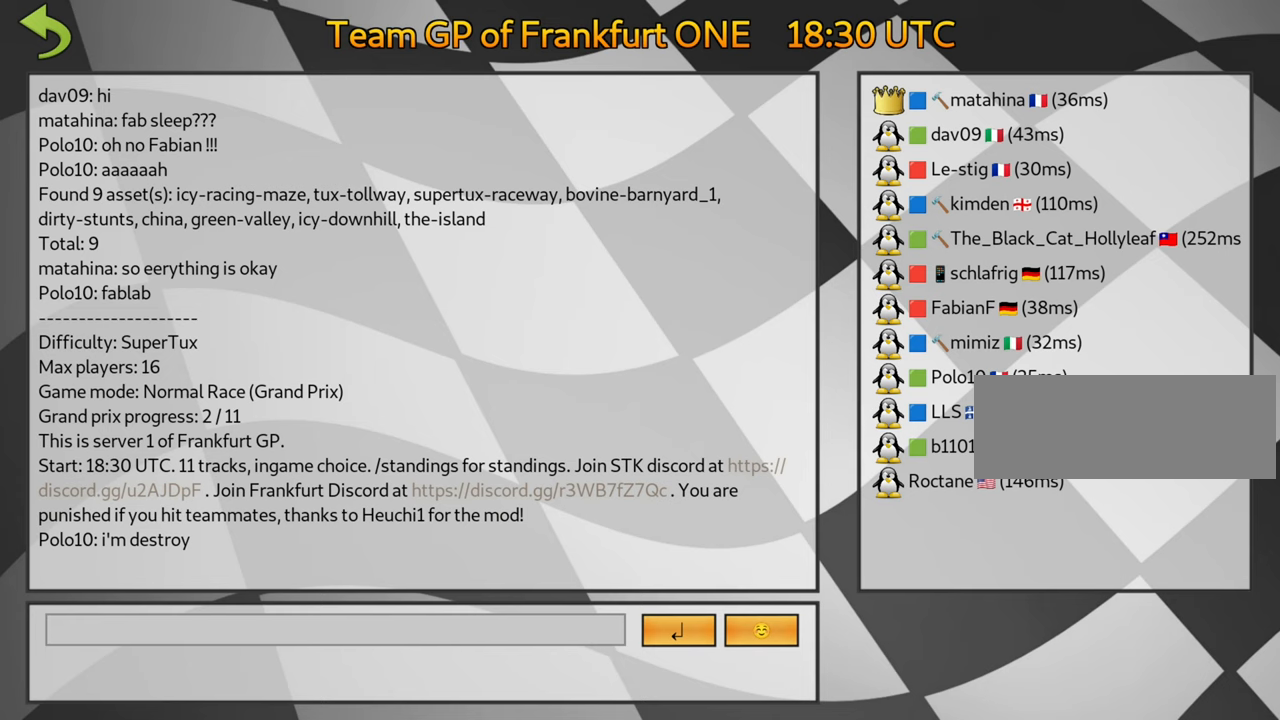
{"keys": [], "events": []}
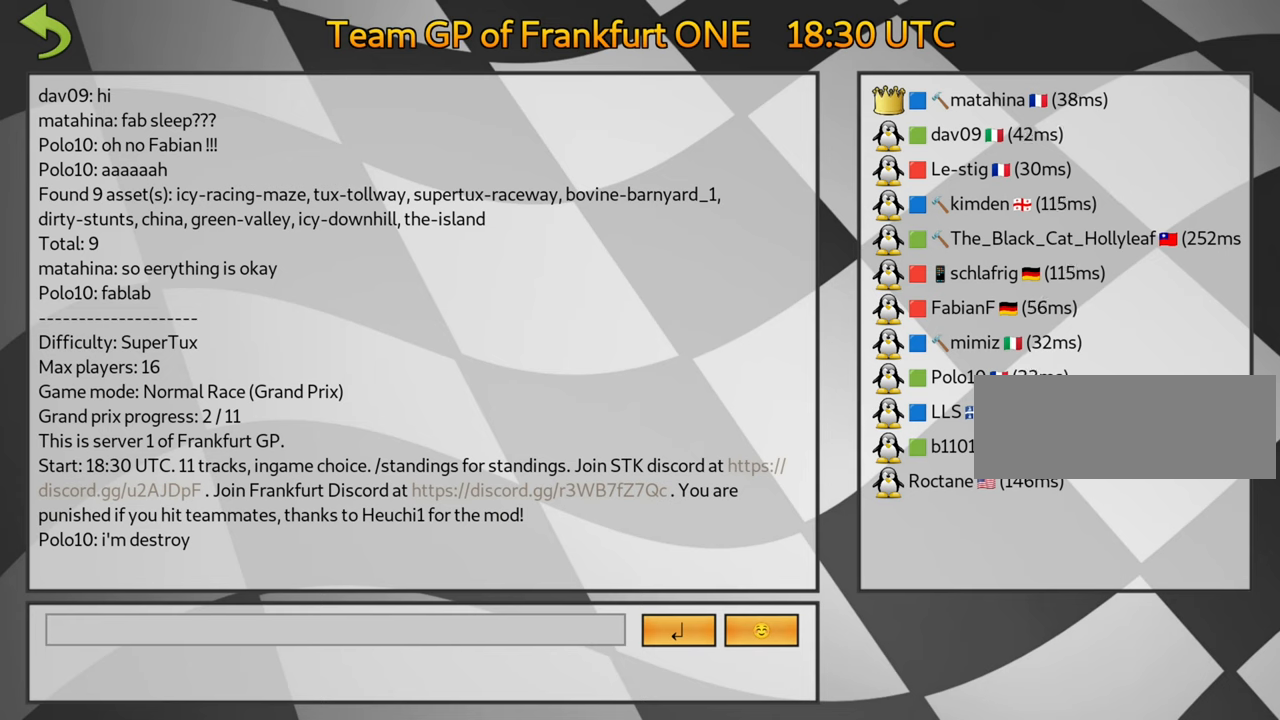
{"keys": [], "events": []}
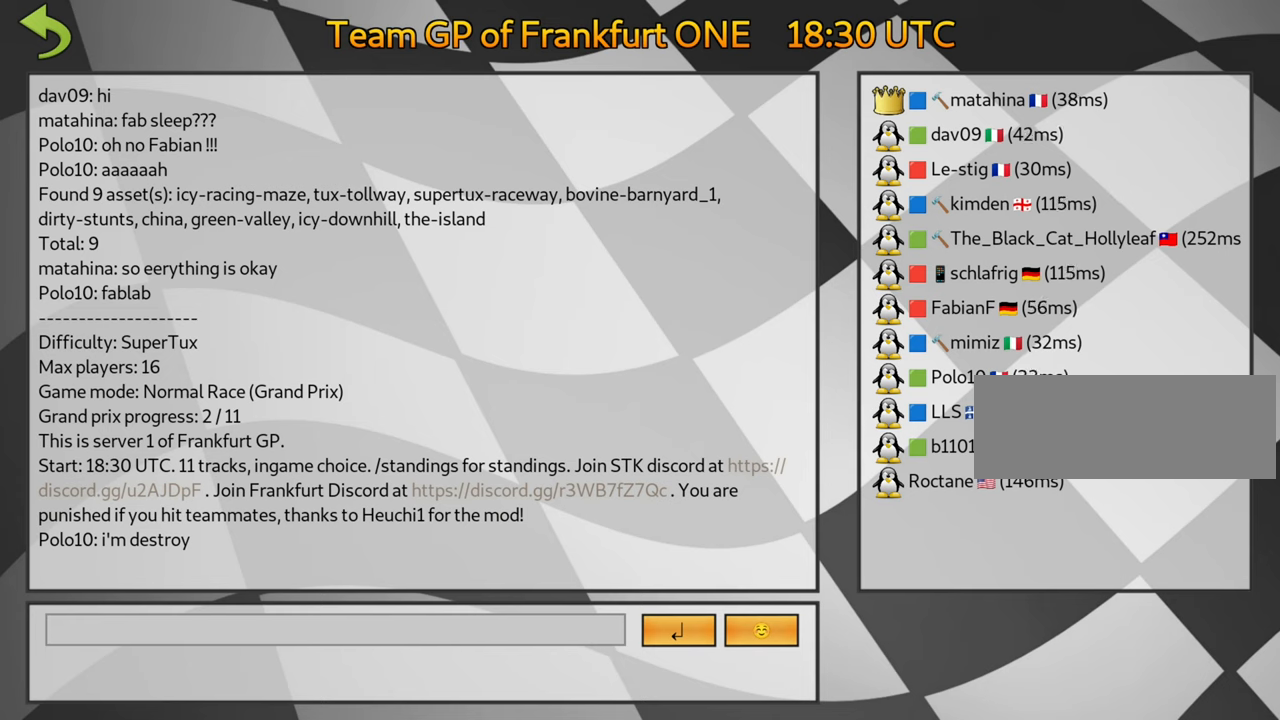
{"keys": [], "events": []}
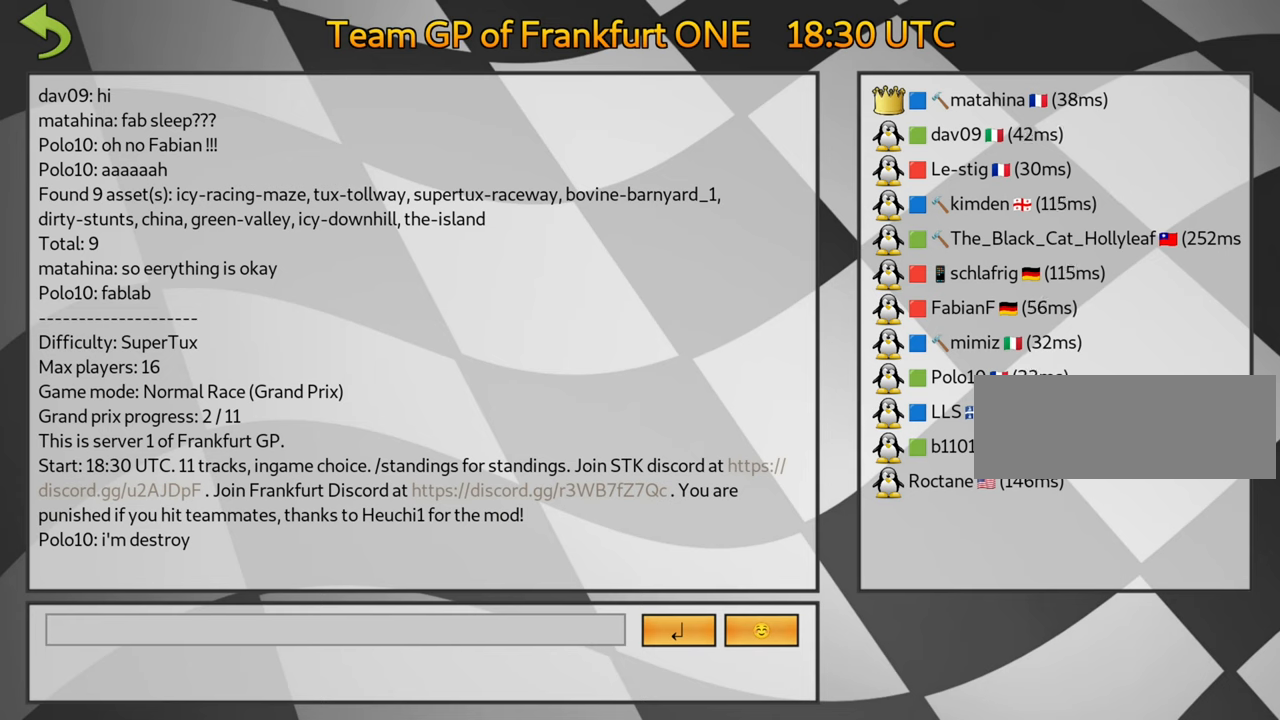
{"keys": [], "events": []}
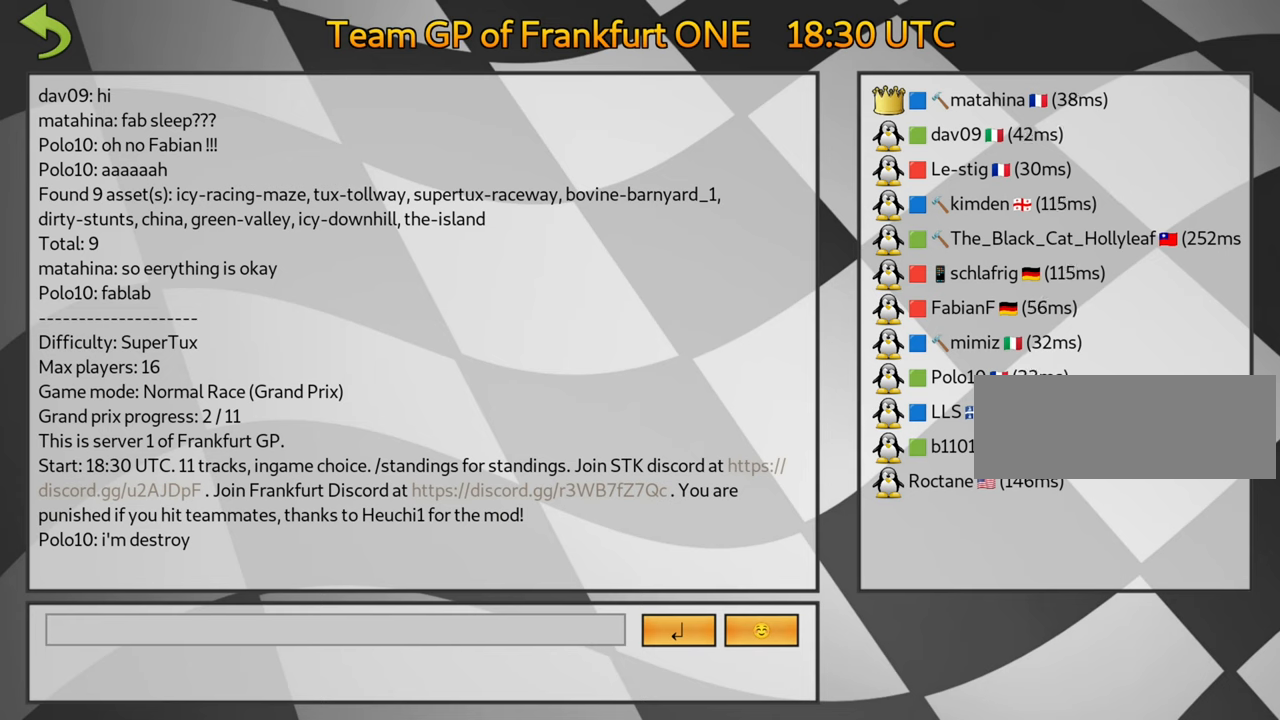
{"keys": ["fire"], "events": [[283, "fire", "down"], [400, "fire", "up"], [466, "fire", "down"]]}
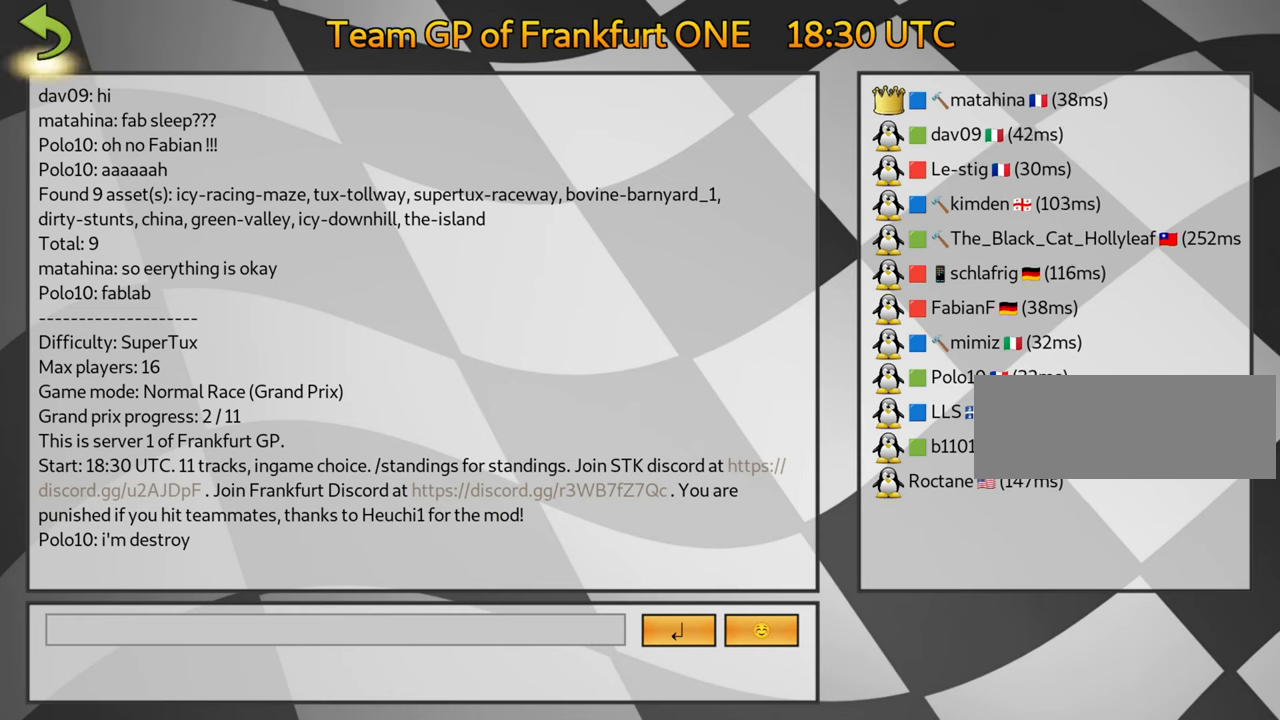
{"keys": [], "events": [[83, "fire", "up"]]}
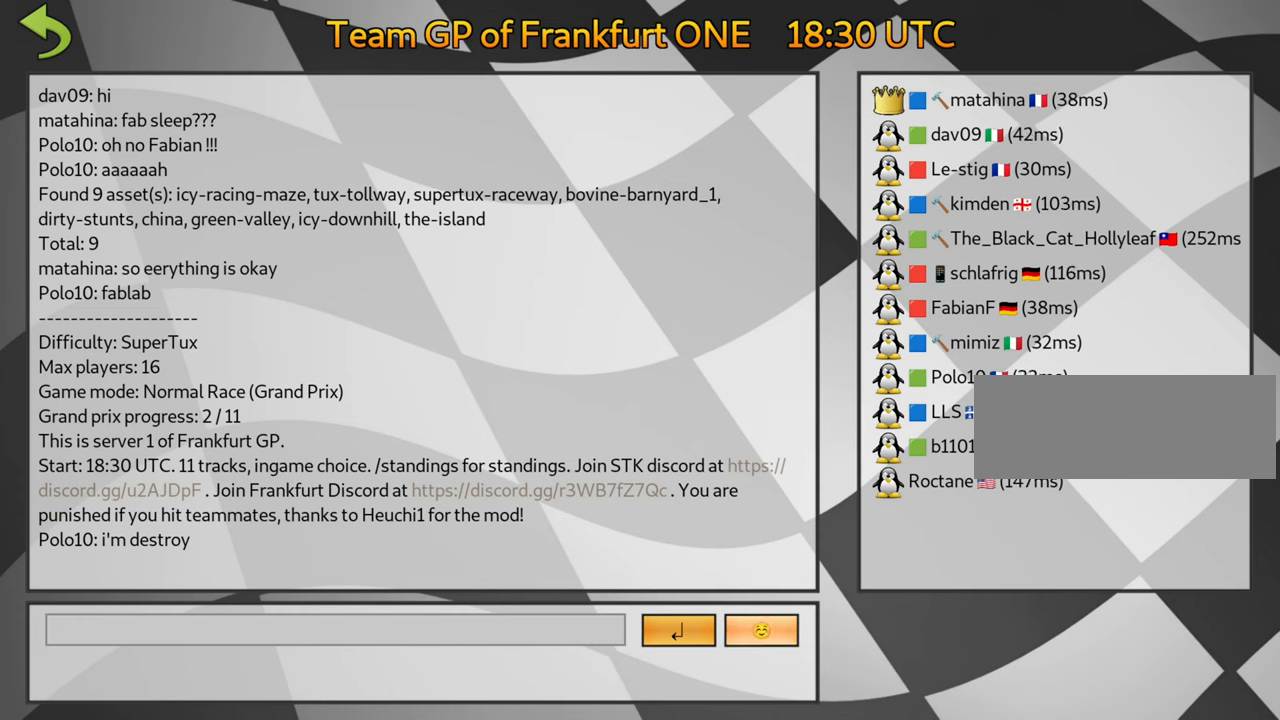
{"keys": [], "events": [[116, "fire", "down"], [233, "fire", "up"]]}
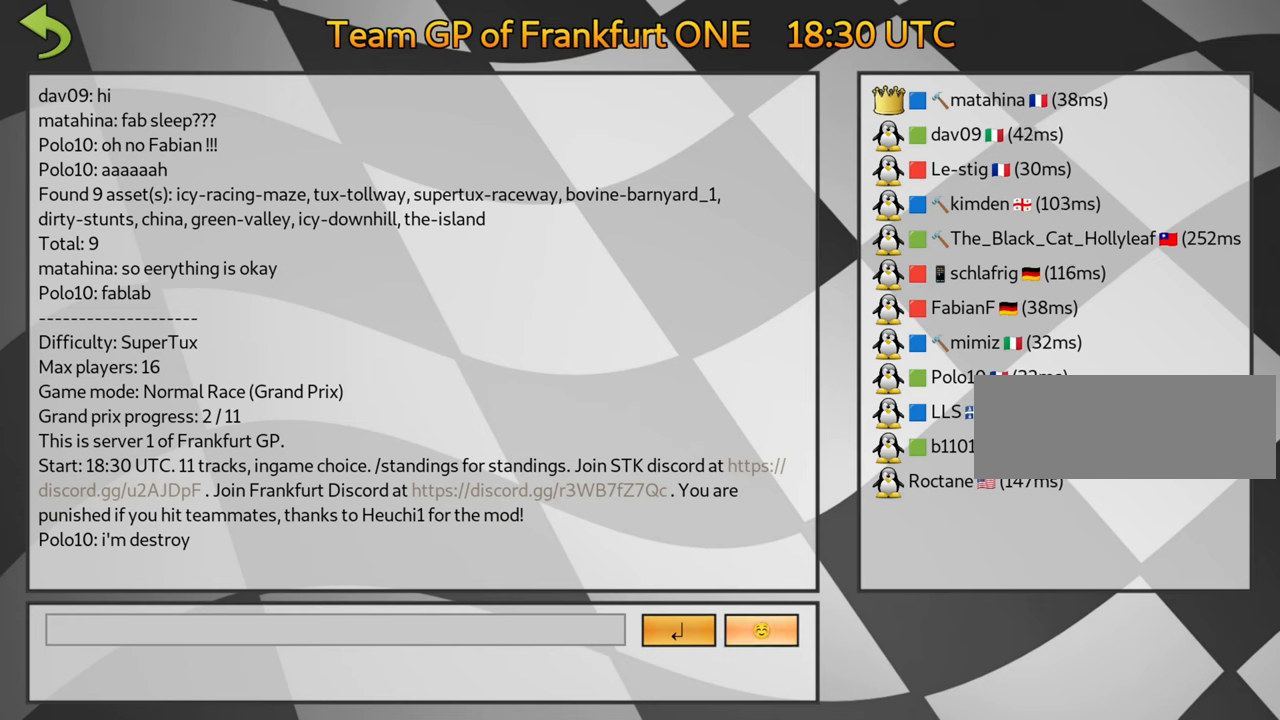
{"keys": ["left"], "events": [[300, "left", "down"], [367, "left", "up"], [450, "left", "down"]]}
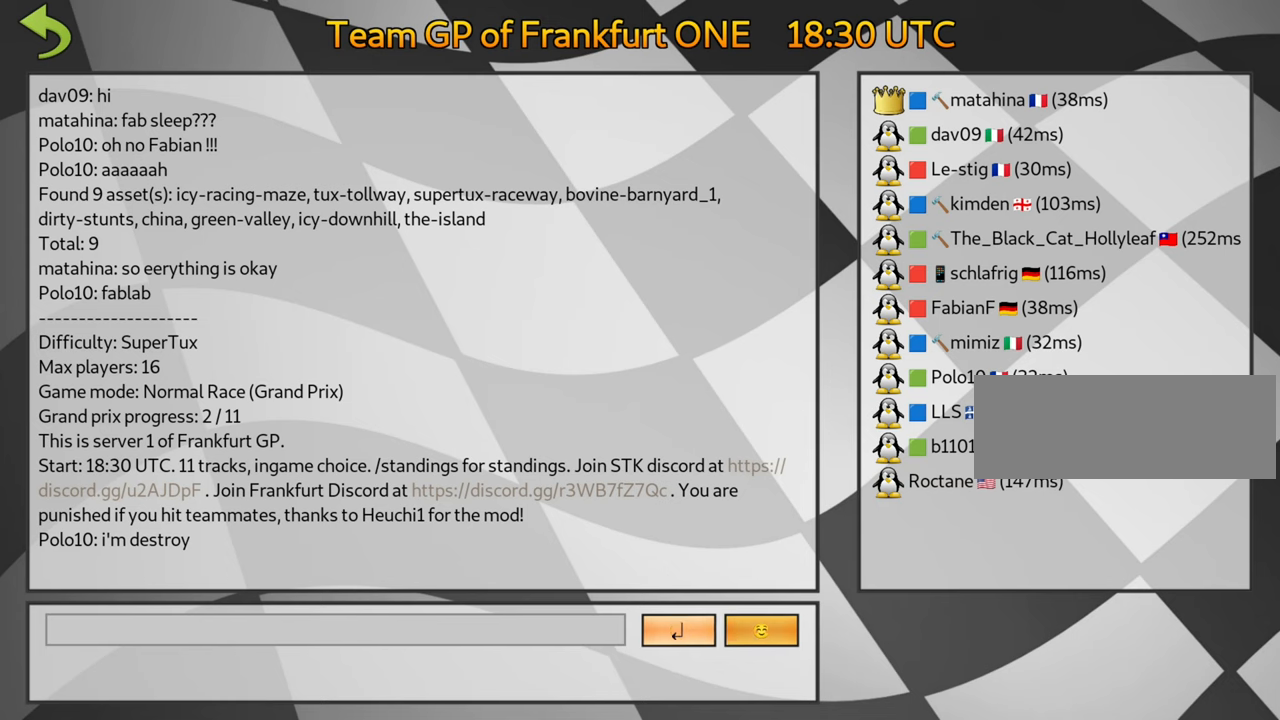
{"keys": [], "events": [[50, "left", "up"], [367, "fire", "down"], [467, "fire", "up"]]}
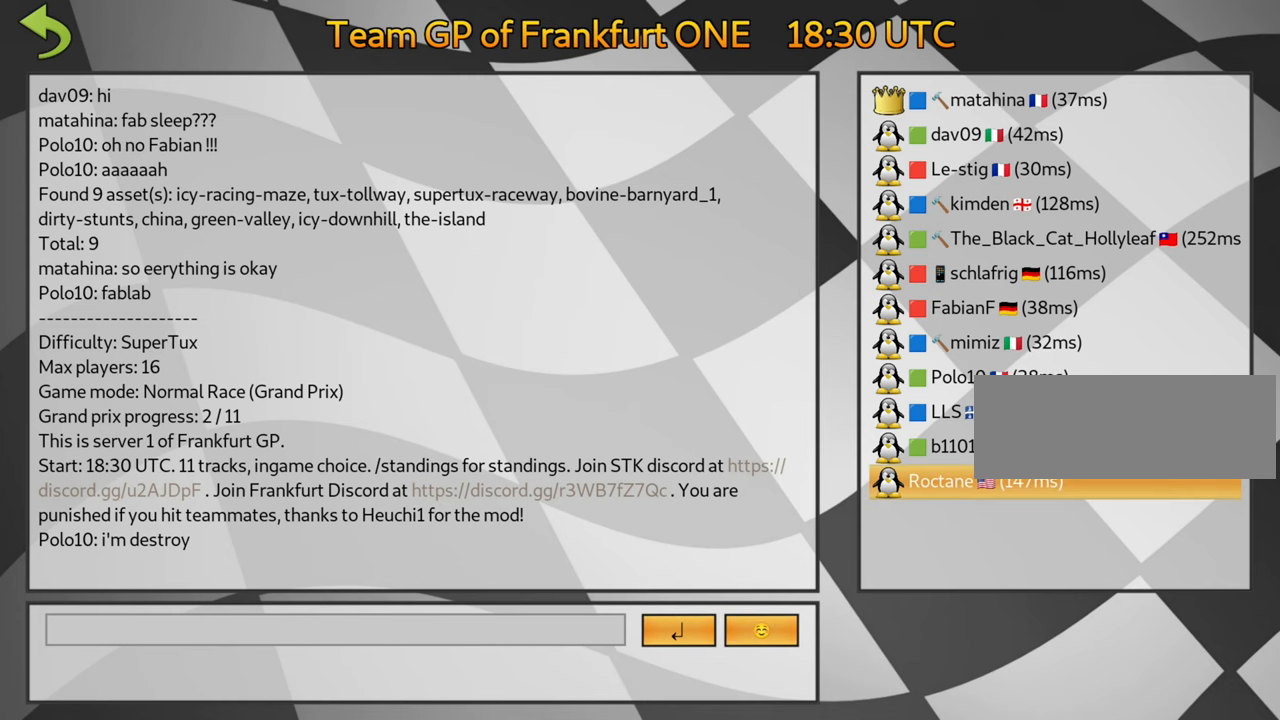
{"keys": [], "events": []}
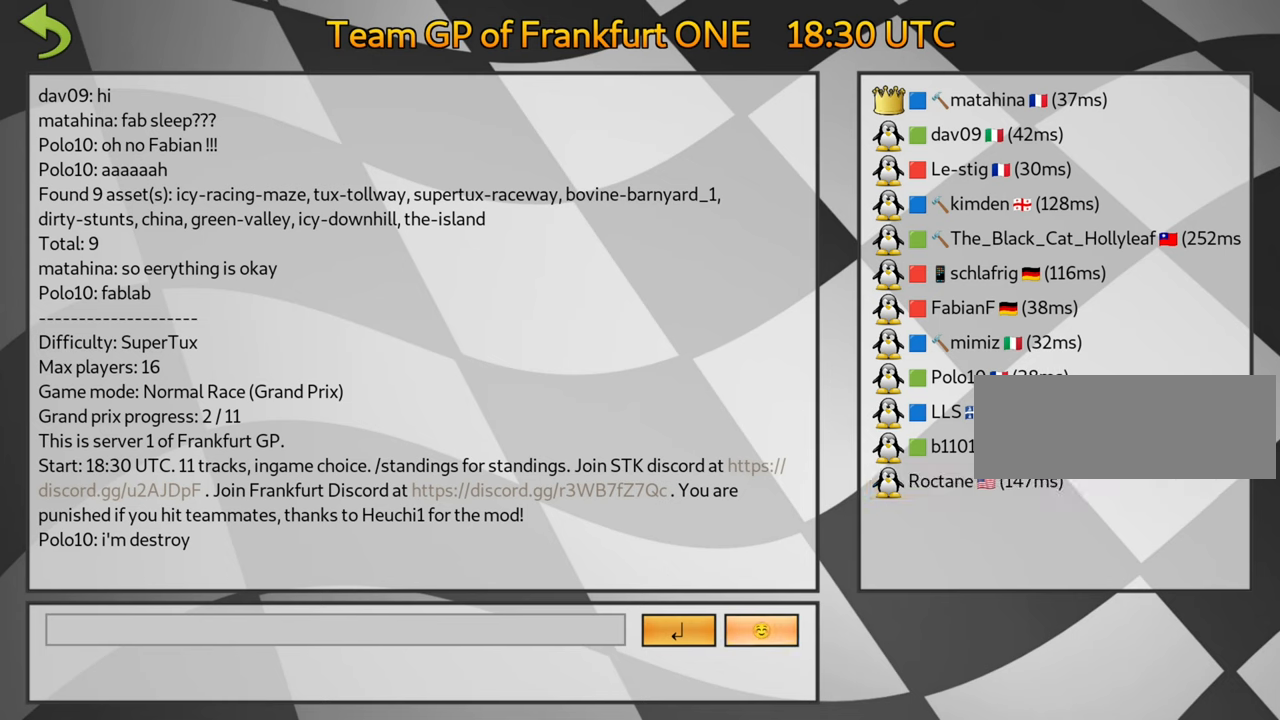
{"keys": [], "events": [[217, "left", "down"], [283, "left", "up"], [367, "left", "down"], [467, "left", "up"]]}
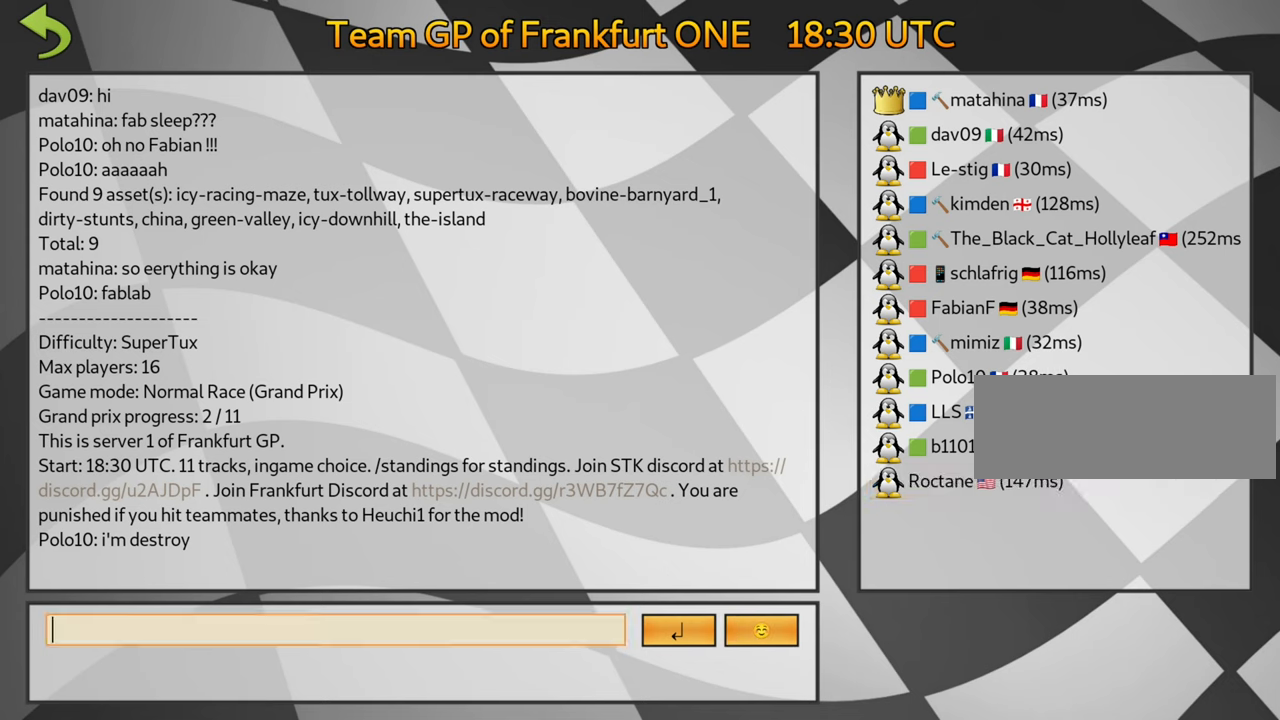
{"keys": [], "events": [[250, "fire", "down"], [400, "fire", "up"]]}
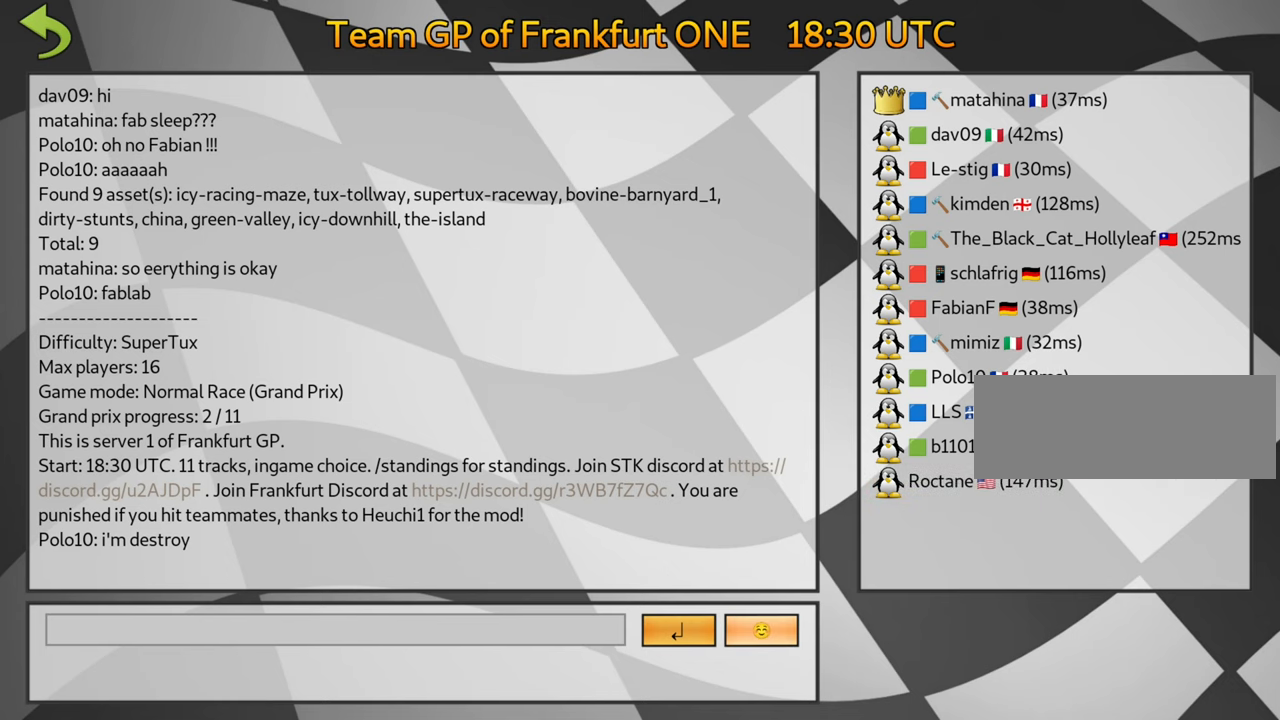
{"keys": ["left"], "events": [[300, "left", "down"], [367, "left", "up"], [450, "left", "down"]]}
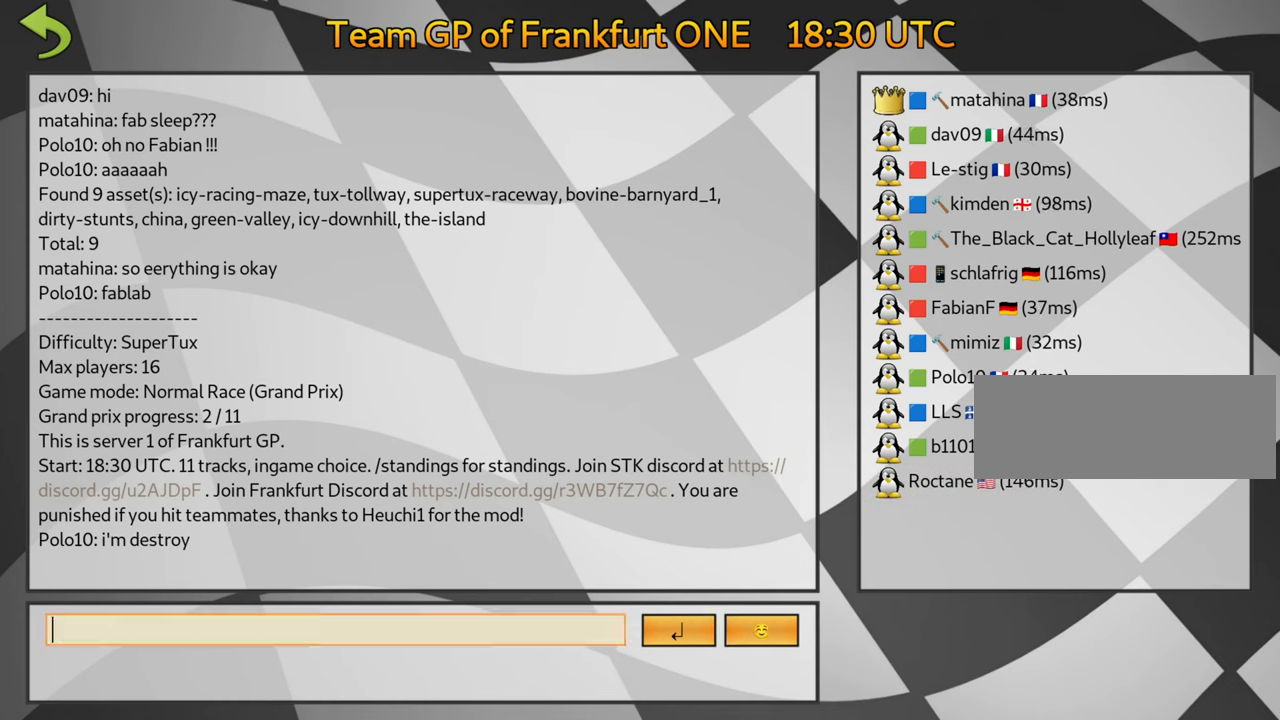
{"keys": [], "events": [[67, "left", "up"]]}
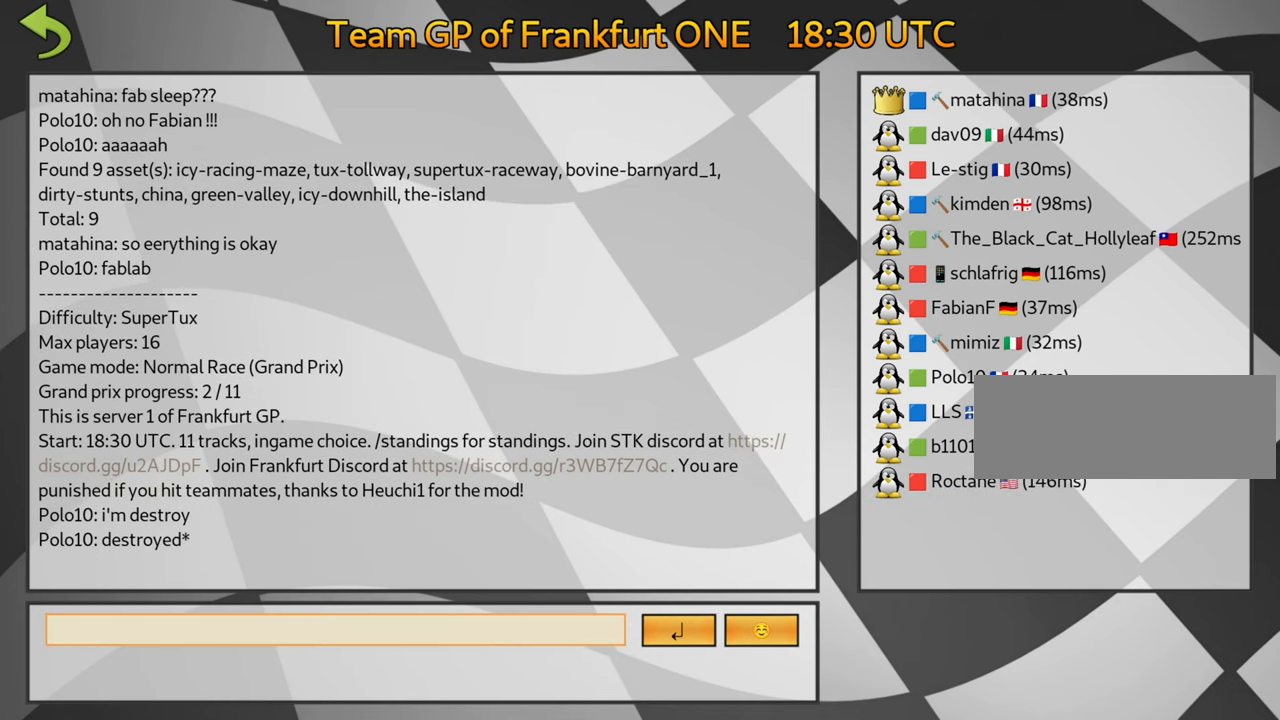
{"keys": [], "events": []}
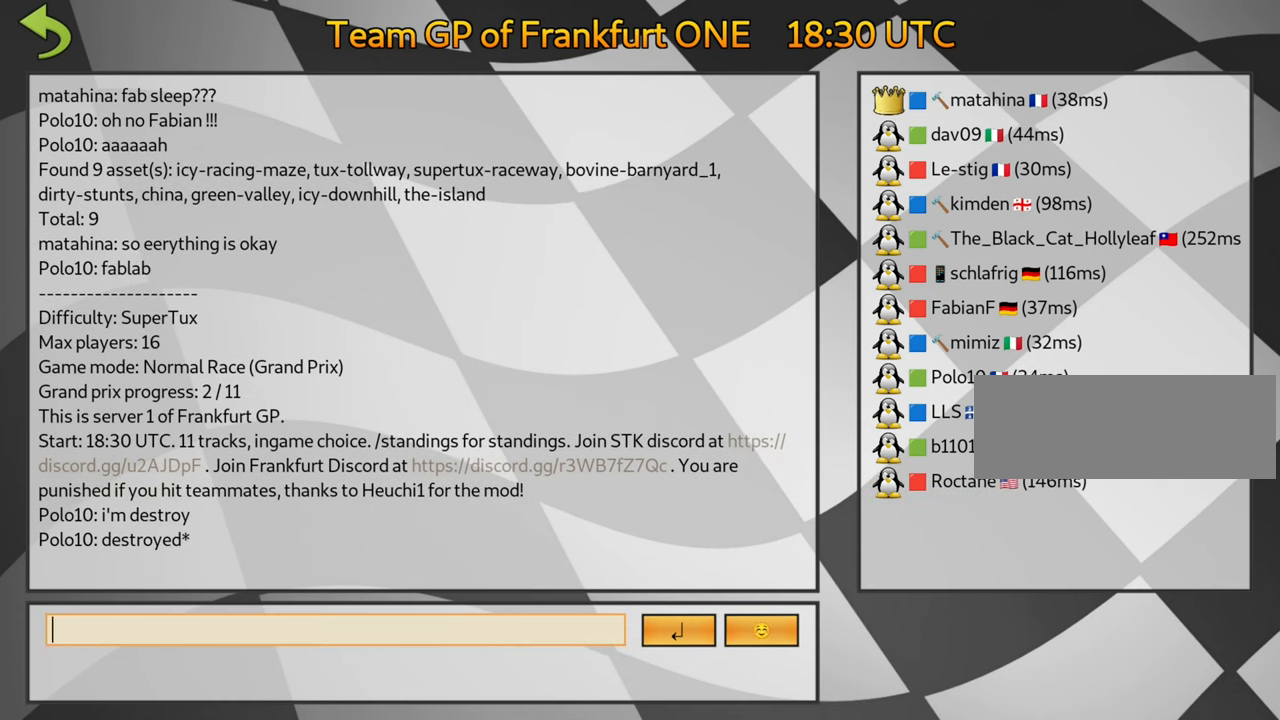
{"keys": [], "events": []}
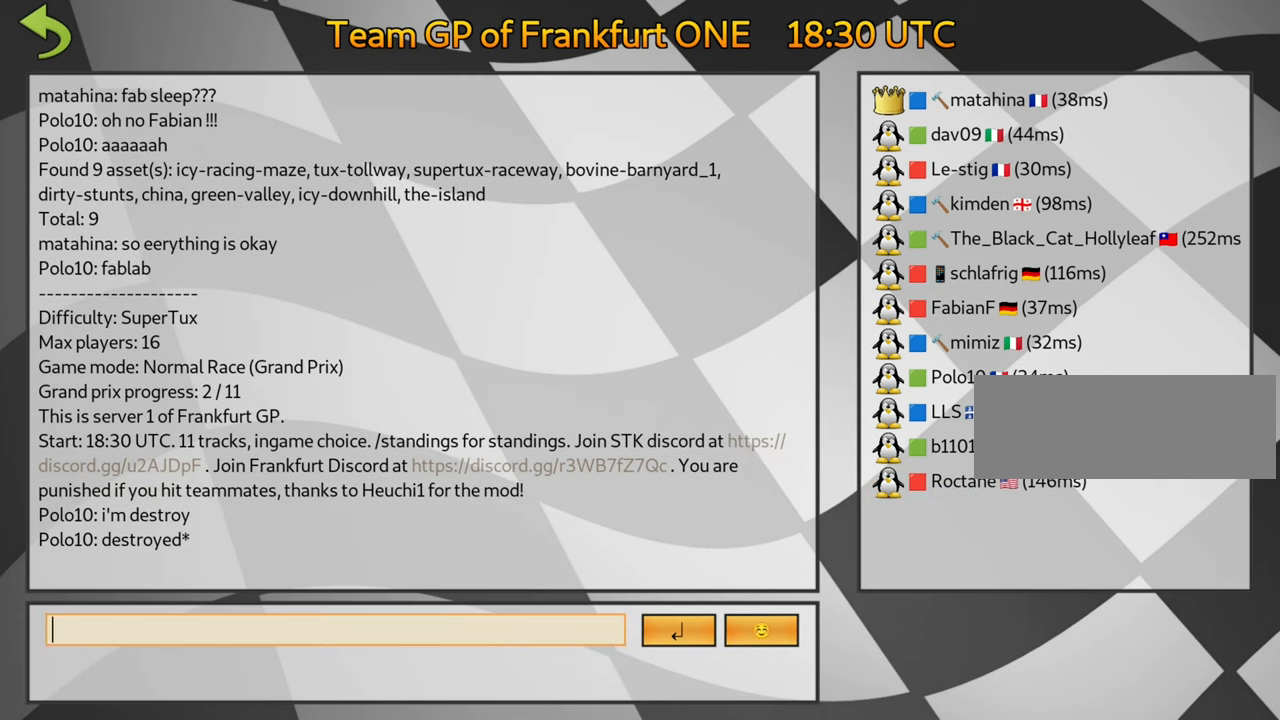
{"keys": ["fire"], "events": [[433, "fire", "down"]]}
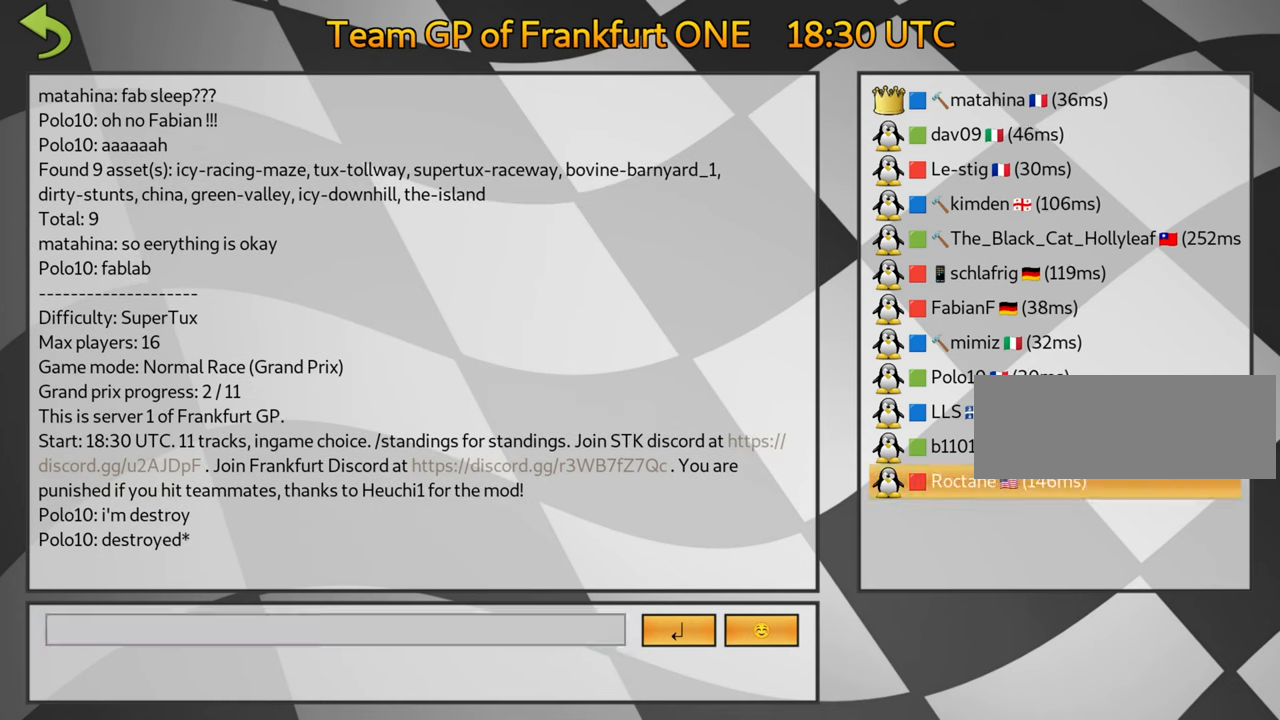
{"keys": [], "events": [[67, "fire", "up"]]}
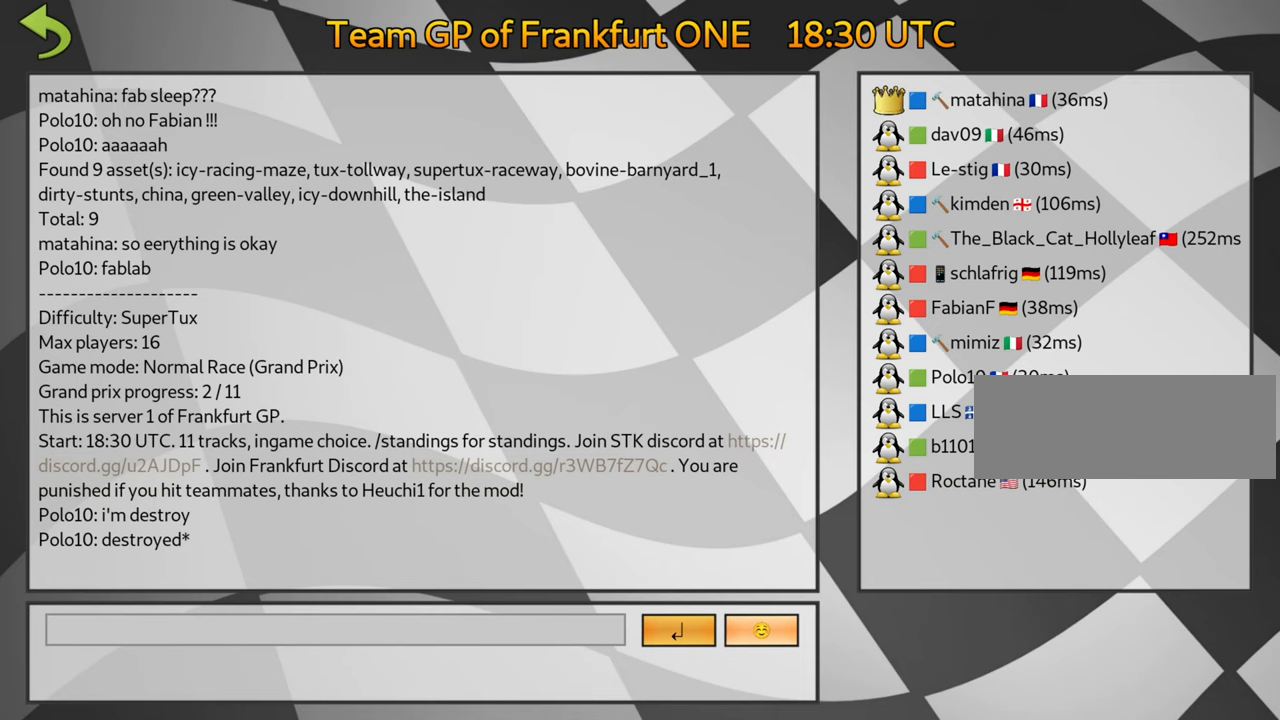
{"keys": [], "events": [[17, "left", "down"], [117, "left", "up"], [217, "left", "down"], [300, "left", "up"]]}
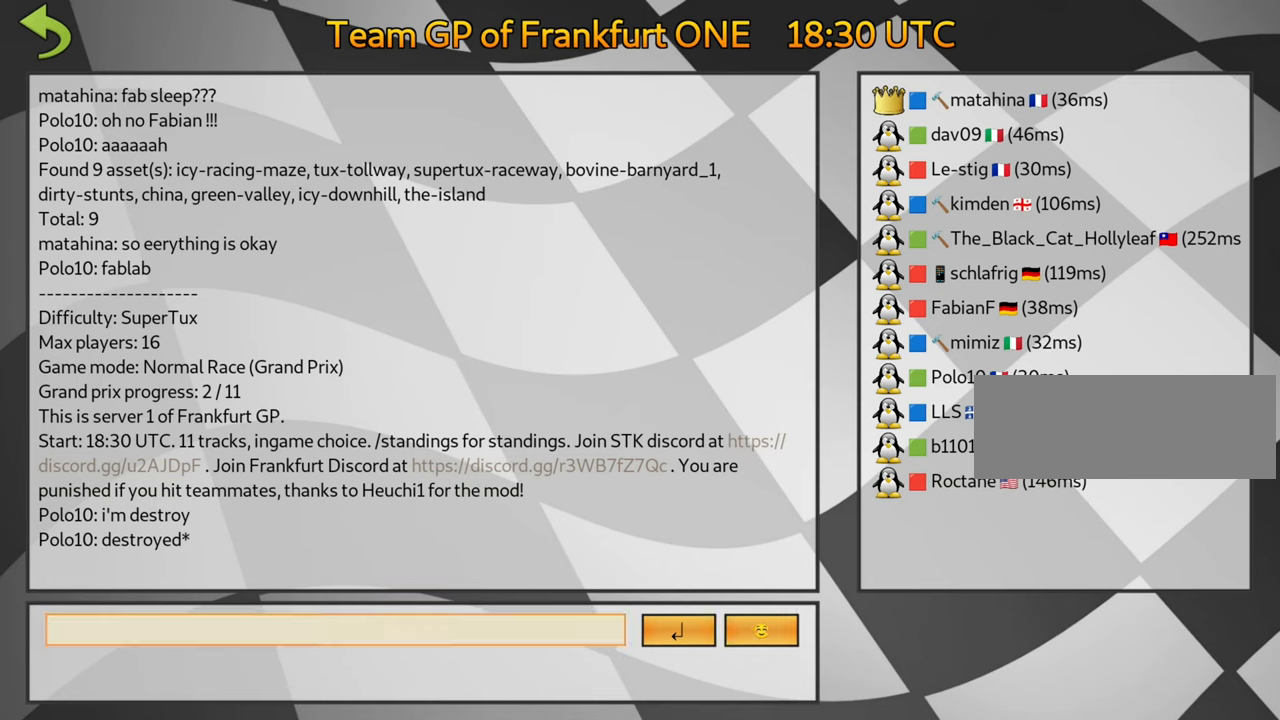
{"keys": [], "events": [[67, "left", "down"], [117, "left", "up"], [217, "left", "down"], [300, "left", "up"]]}
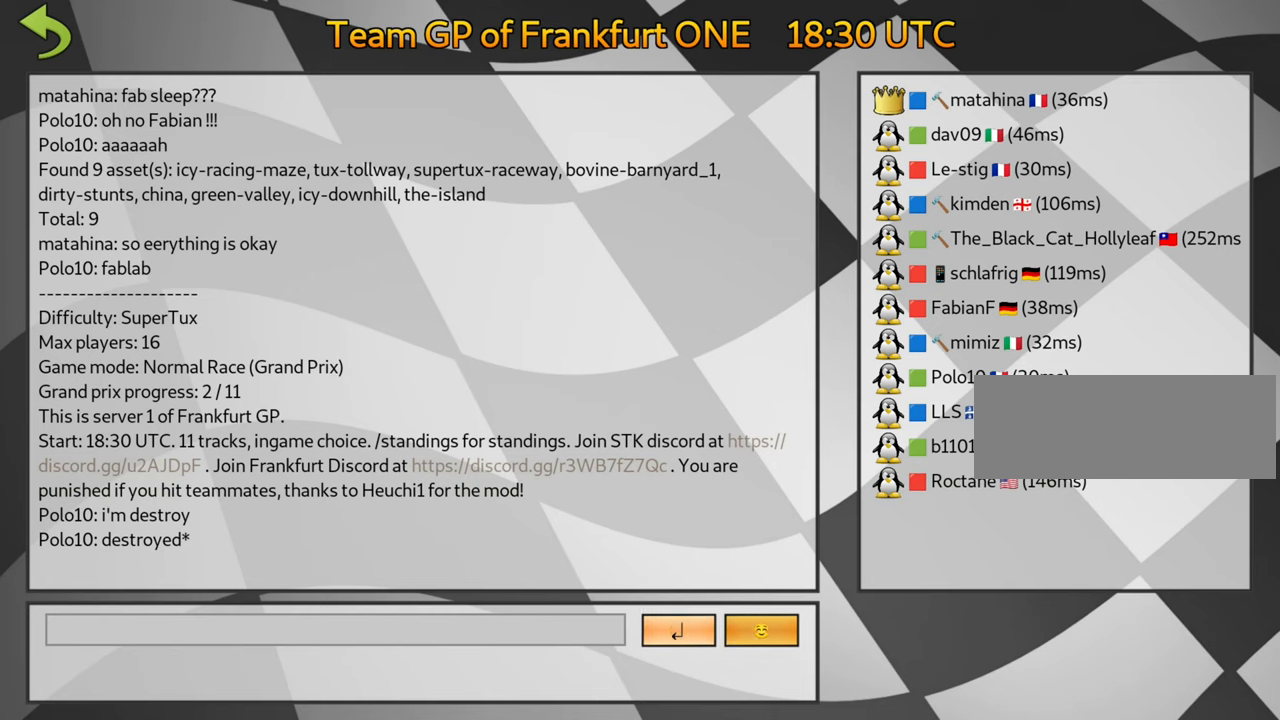
{"keys": [], "events": [[134, "left", "down"], [184, "left", "up"], [284, "left", "down"], [367, "left", "up"]]}
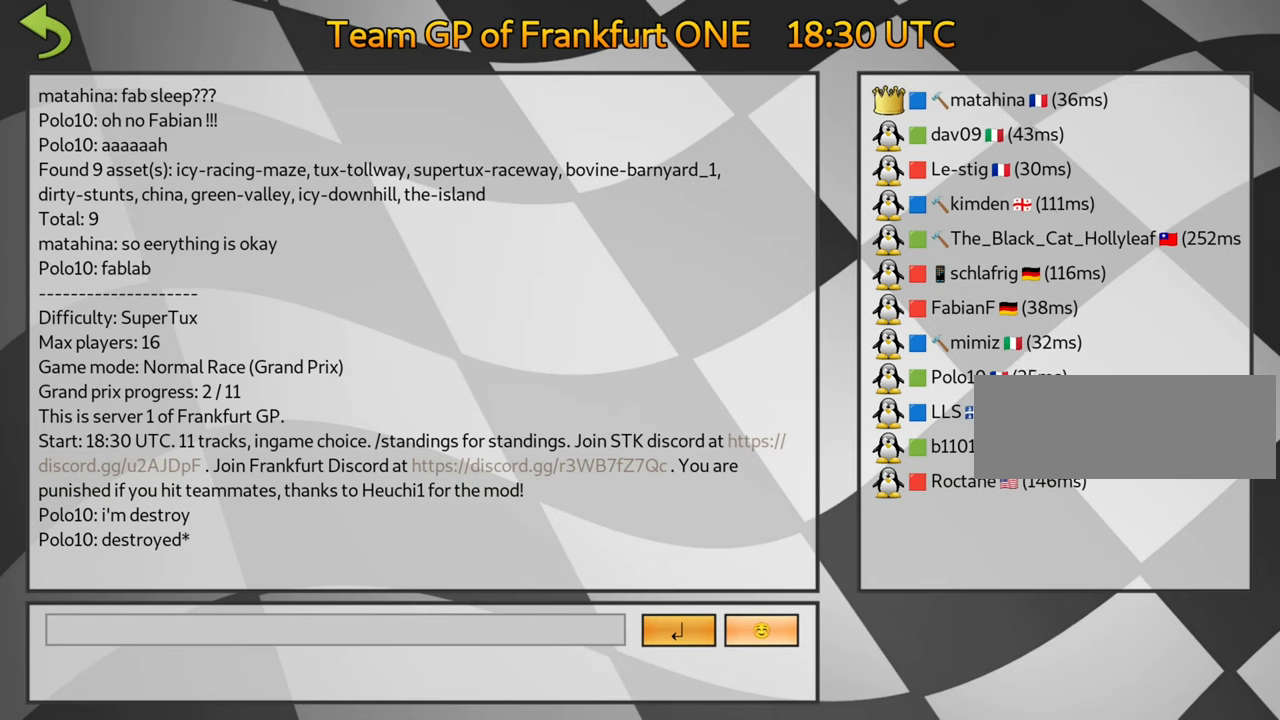
{"keys": [], "events": [[267, "fire", "down"], [350, "fire", "up"]]}
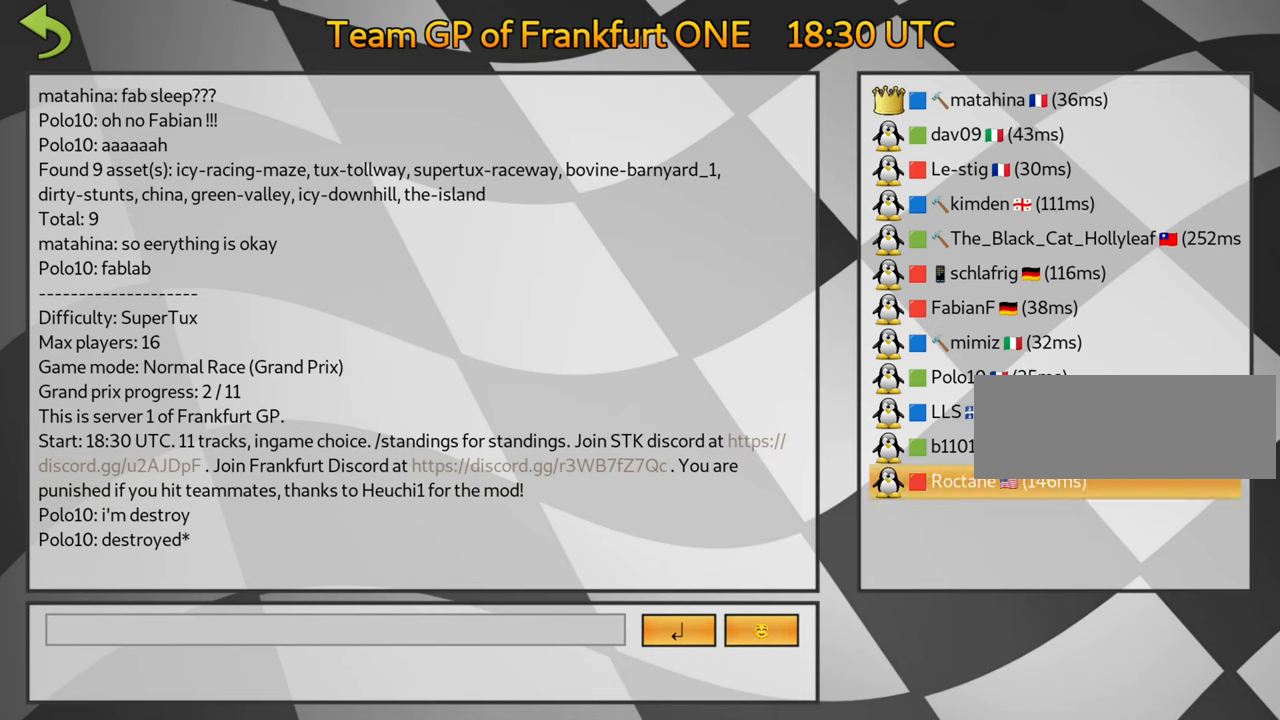
{"keys": [], "events": [[384, "fire", "down"], [500, "fire", "up"]]}
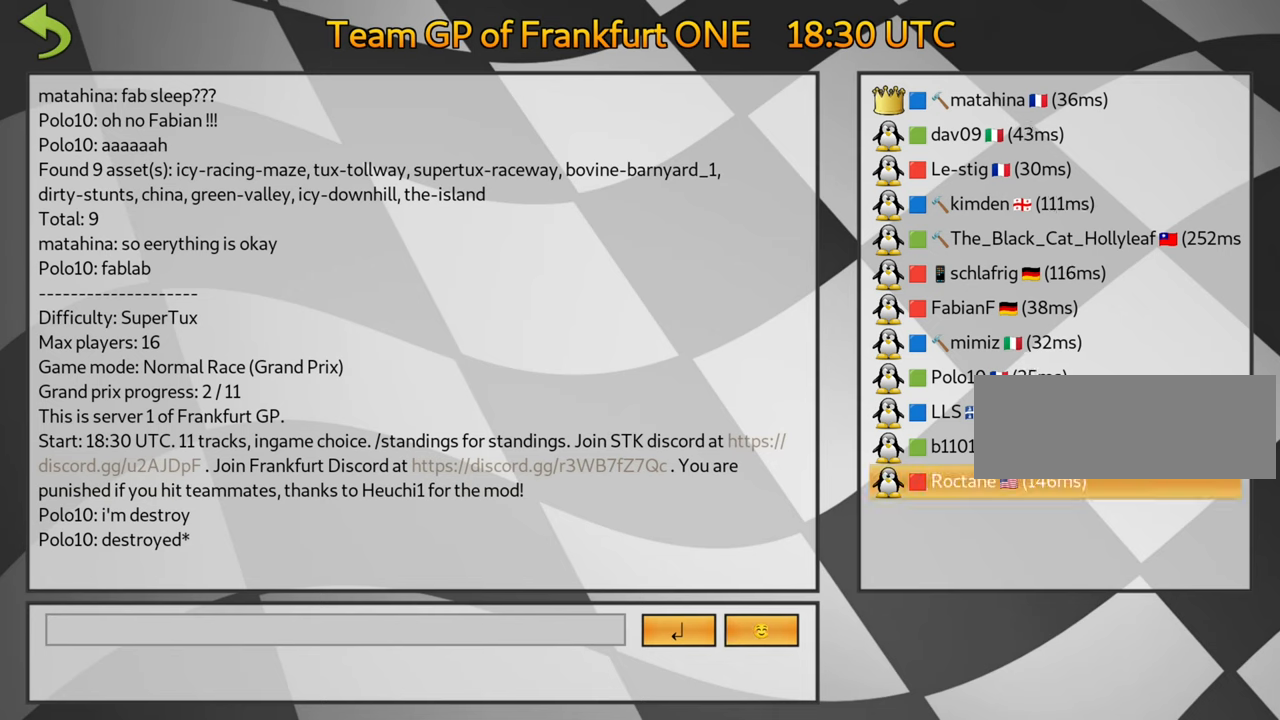
{"keys": [], "events": [[84, "fire", "down"], [200, "fire", "up"]]}